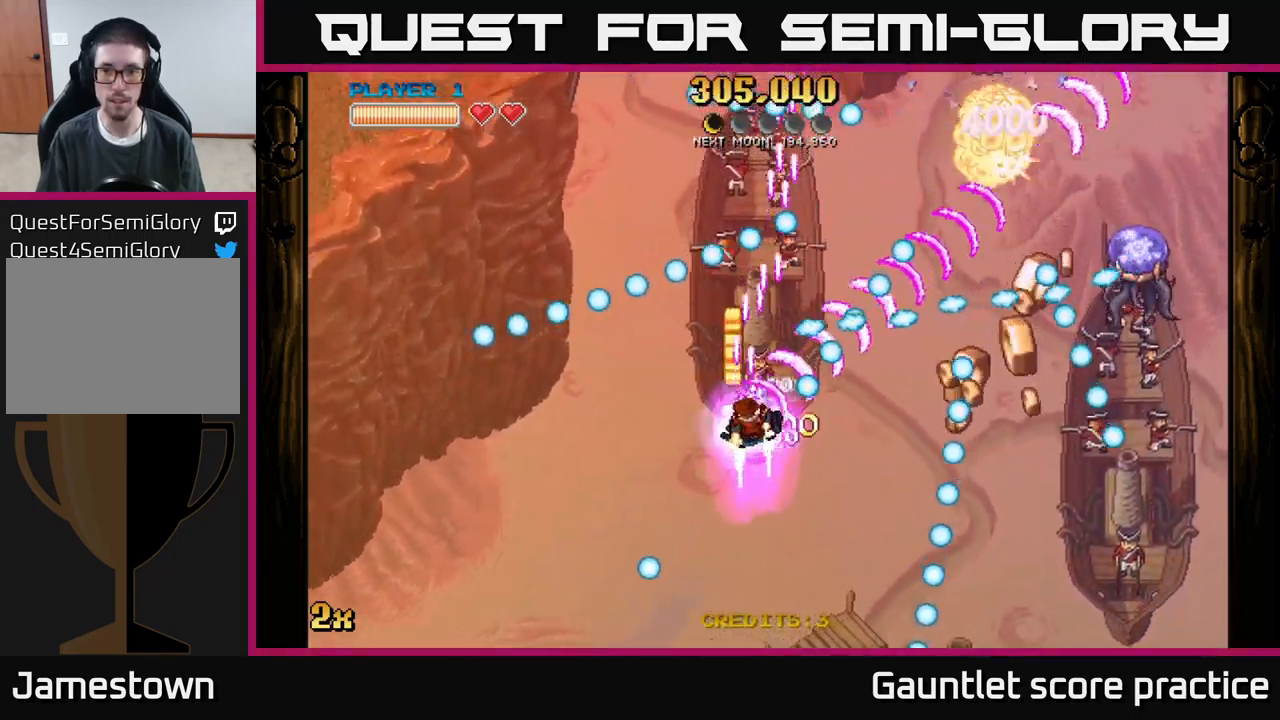
Gameplay with a controller (Xbox layout); each line is a JSON object with the inputs held at the frame after it. "events" lists button and stick changes between this image and that frame as [ms after this image, input, new state], when the widget could be followed in between. Not read: right_stick.
{"buttons": ["A"], "left_stick": "right", "events": [[33, "left_stick", "down-right"], [366, "left_stick", "right"]]}
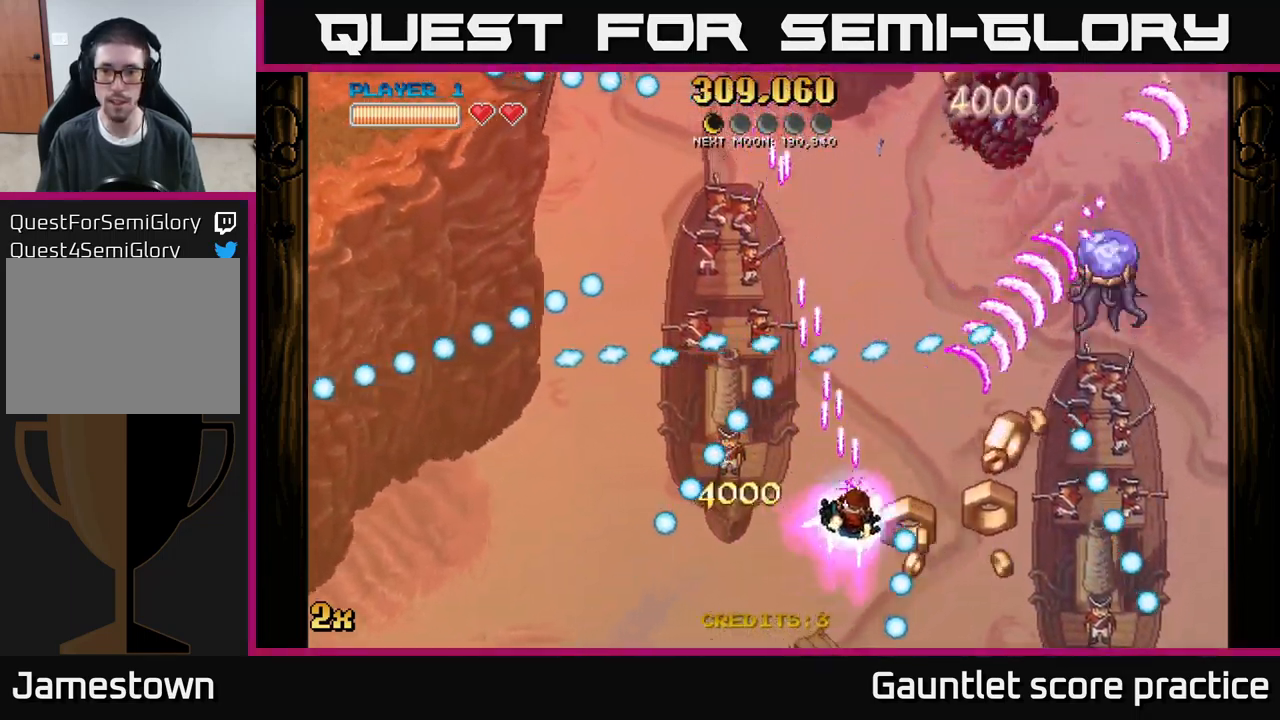
{"buttons": ["A"], "left_stick": "left", "events": [[100, "left_stick", "down-right"], [333, "left_stick", "up-left"], [433, "left_stick", "left"]]}
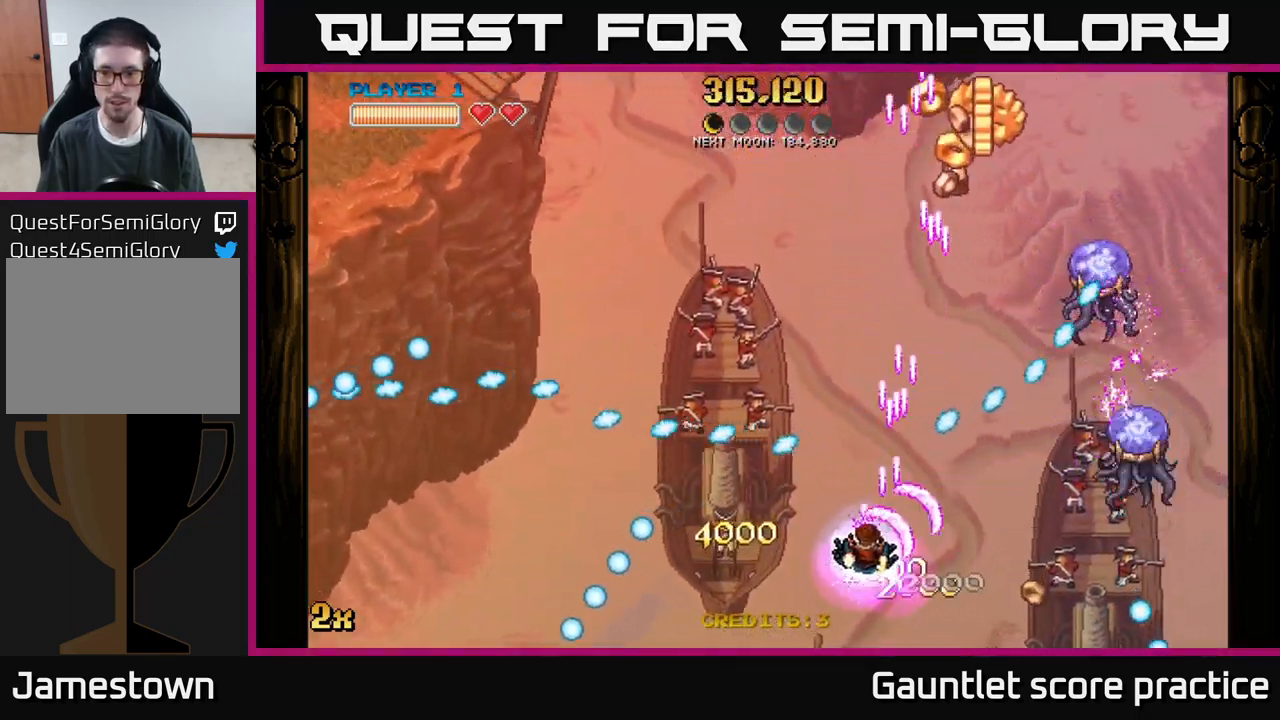
{"buttons": ["A"], "left_stick": "right", "events": [[16, "left_stick", "down-left"], [250, "left_stick", "down-right"], [417, "left_stick", "center"], [483, "left_stick", "right"]]}
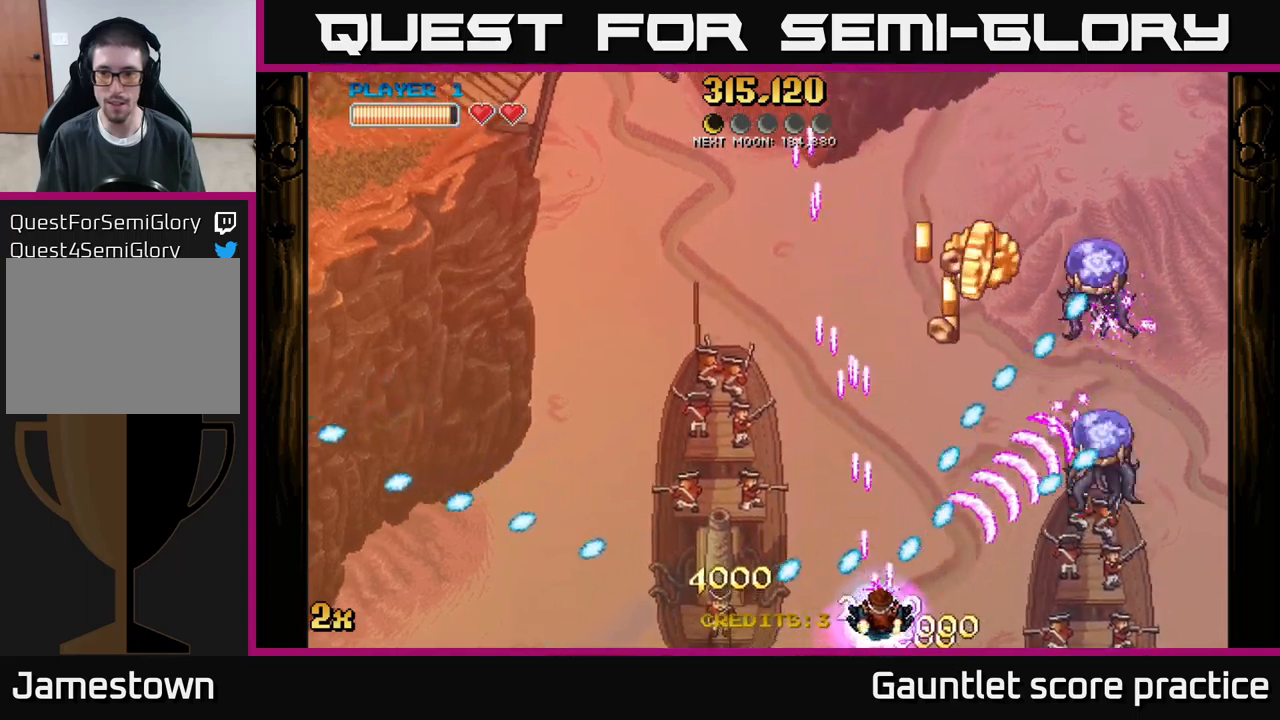
{"buttons": ["A"], "left_stick": "center", "events": [[133, "left_stick", "center"], [233, "left_stick", "right"], [317, "left_stick", "center"]]}
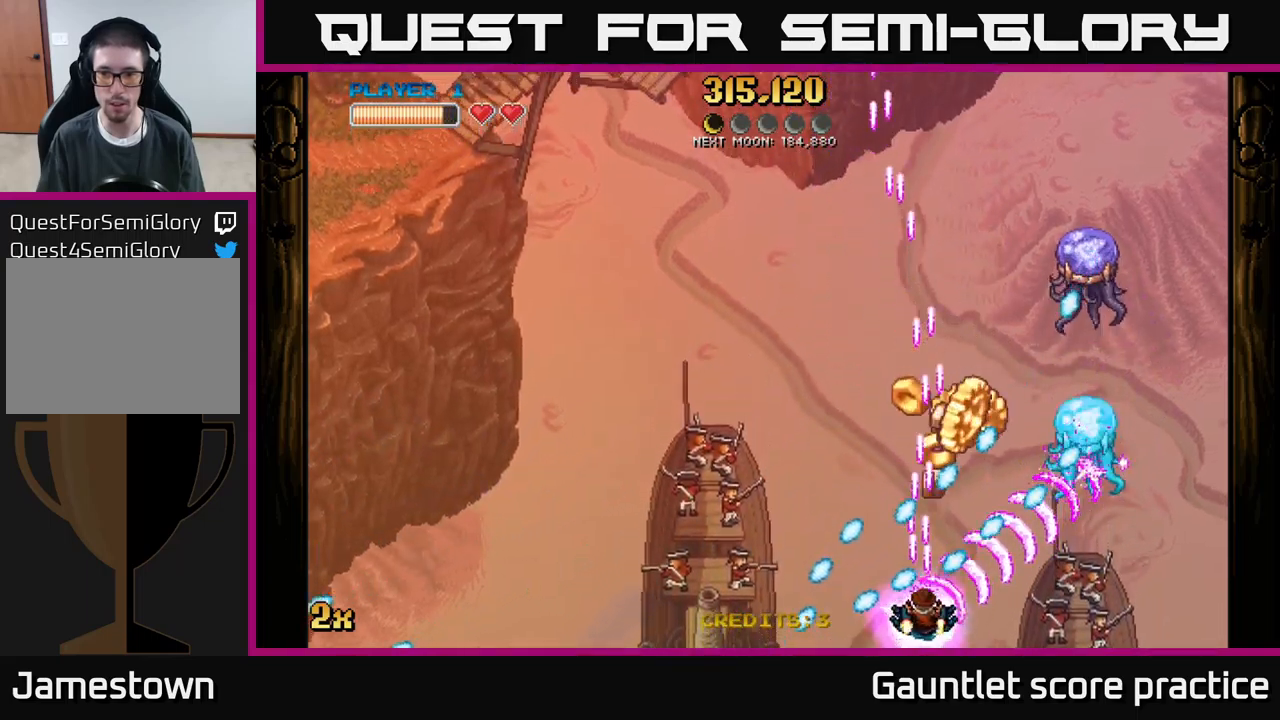
{"buttons": ["A"], "left_stick": "up", "events": [[17, "left_stick", "right"], [367, "left_stick", "up"], [400, "X", "down"], [500, "X", "up"]]}
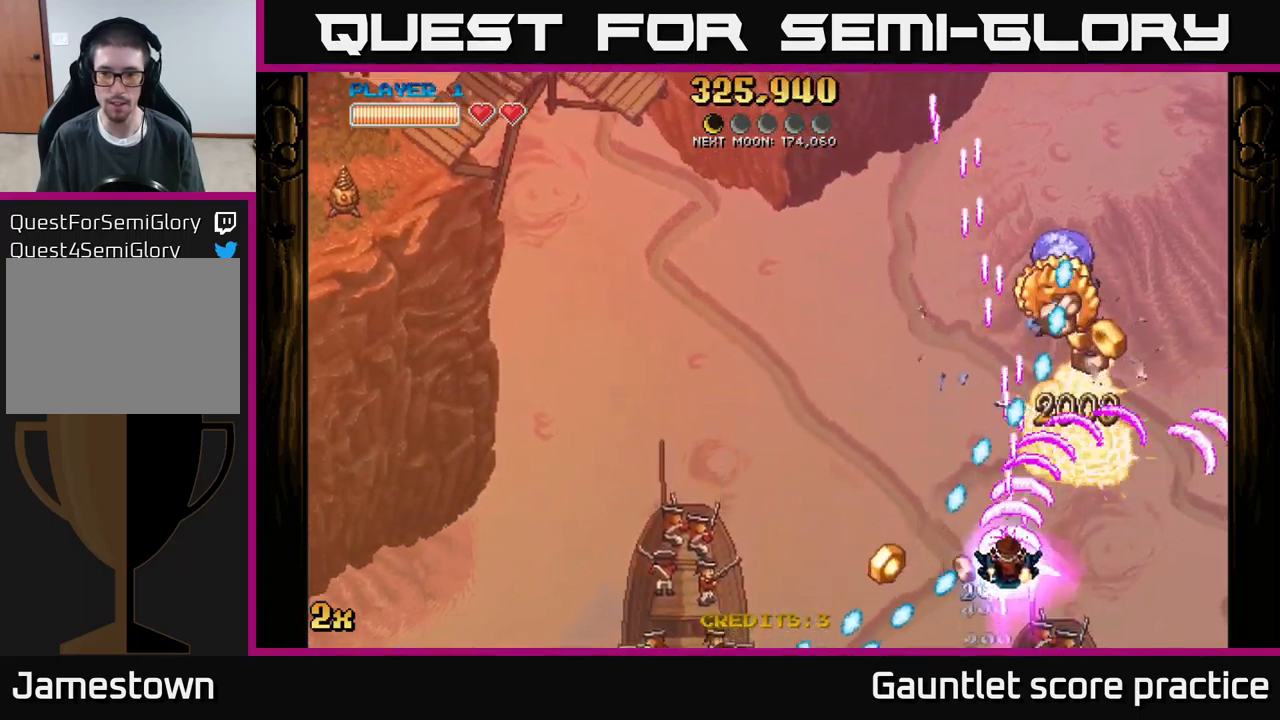
{"buttons": ["A"], "left_stick": "up-right", "events": [[67, "left_stick", "down"], [183, "left_stick", "right"], [367, "left_stick", "up-right"]]}
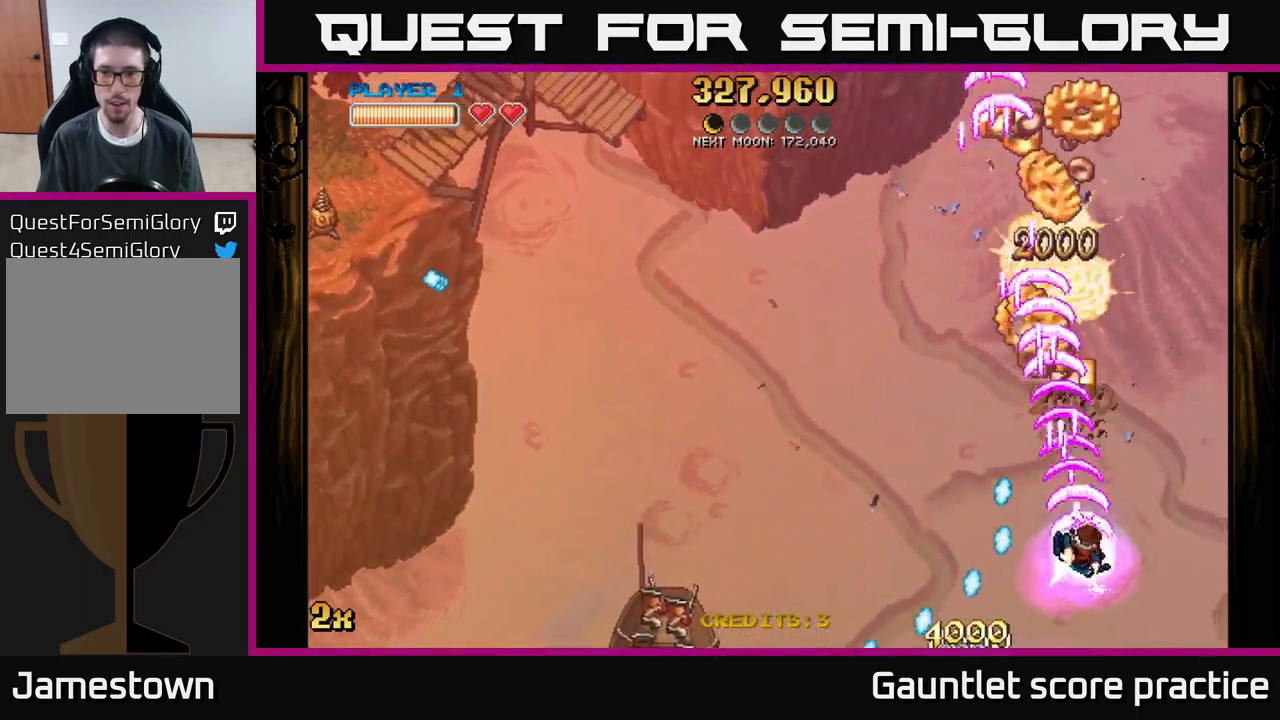
{"buttons": ["A"], "left_stick": "up", "events": [[150, "left_stick", "up-left"], [317, "X", "down"], [333, "left_stick", "left"], [417, "X", "up"], [483, "A", "up"], [483, "left_stick", "up"], [500, "A", "down"]]}
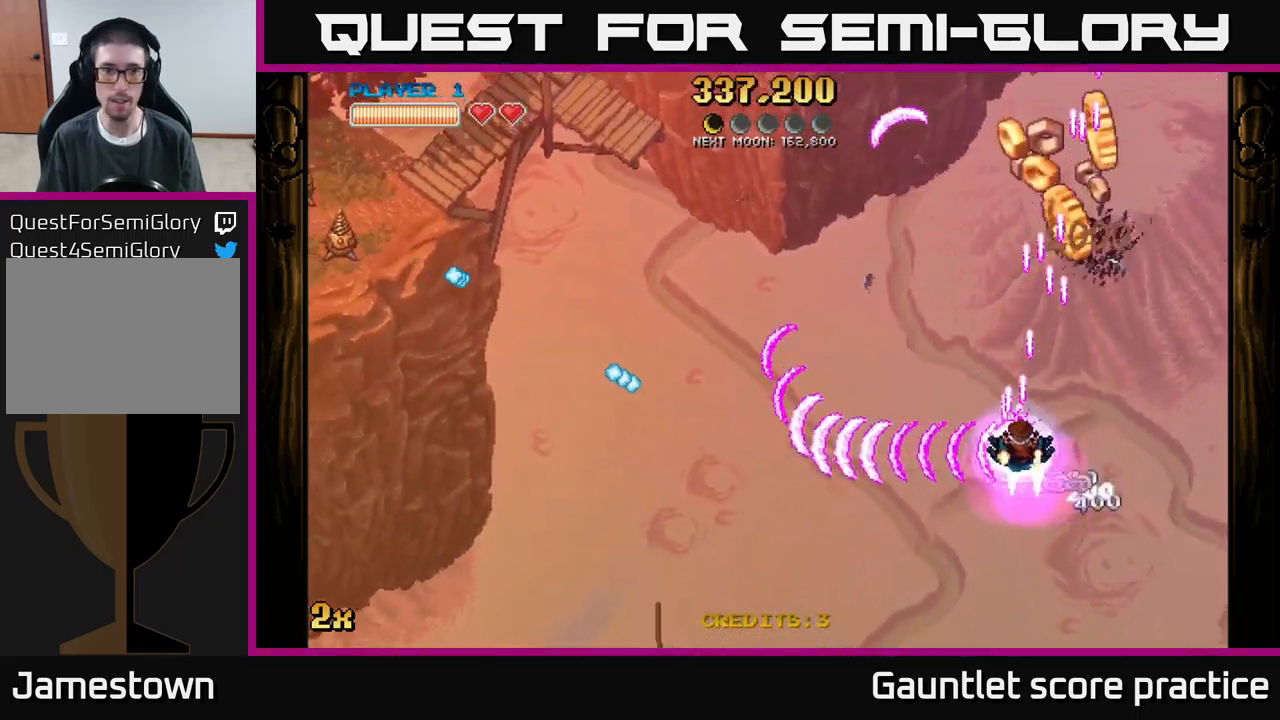
{"buttons": ["A"], "left_stick": "up", "events": []}
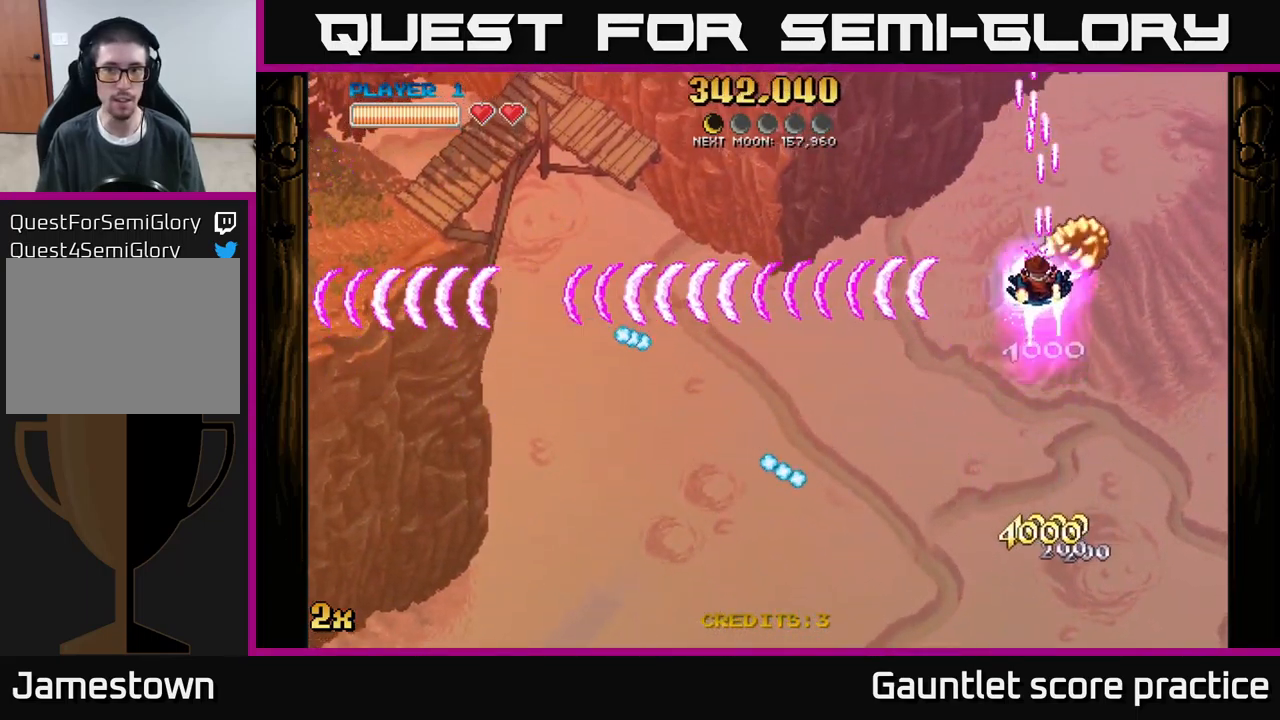
{"buttons": ["A"], "left_stick": "left", "events": [[17, "left_stick", "up-left"], [183, "left_stick", "left"]]}
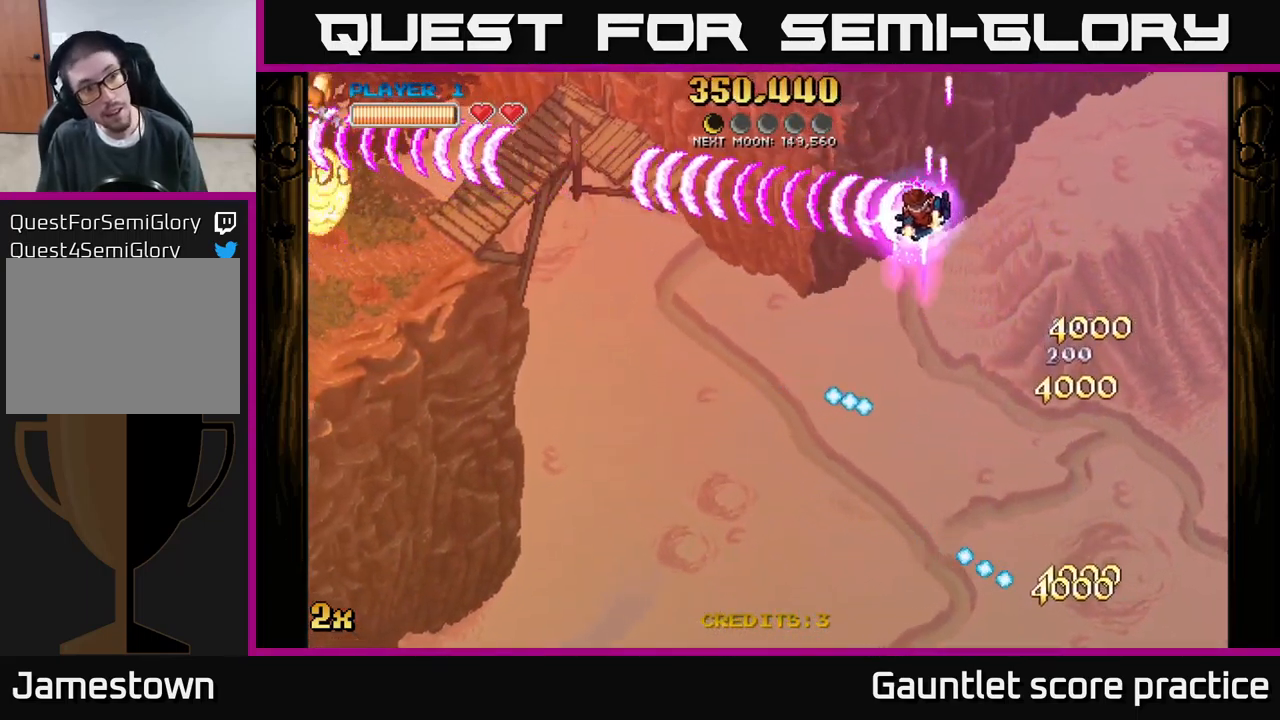
{"buttons": ["A"], "left_stick": "down-left", "events": [[433, "left_stick", "down-left"]]}
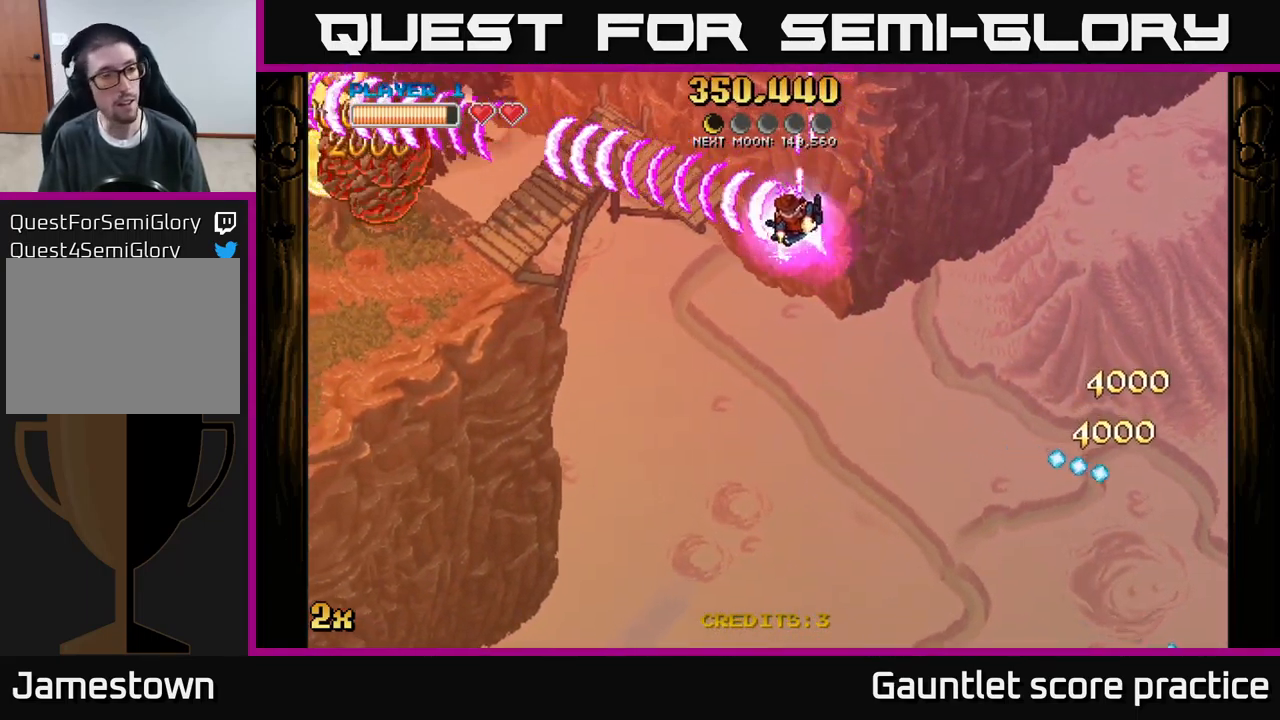
{"buttons": ["A"], "left_stick": "down-left", "events": []}
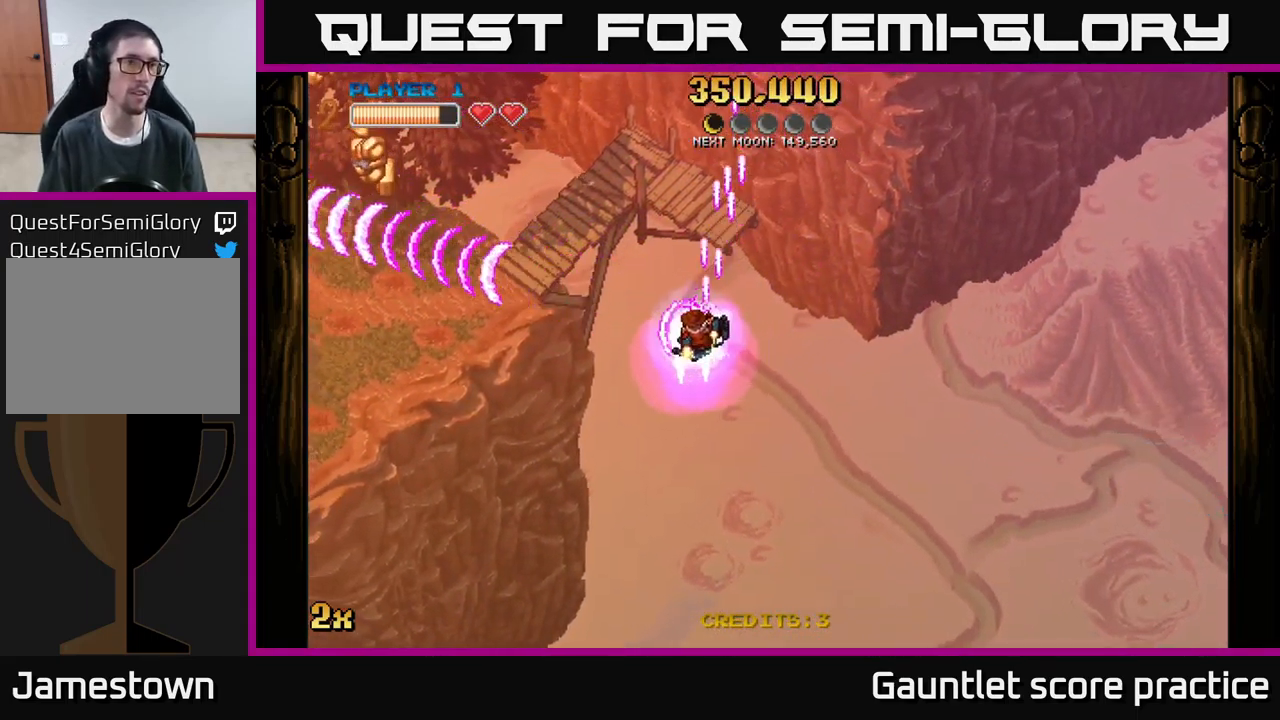
{"buttons": ["A"], "left_stick": "down-left", "events": []}
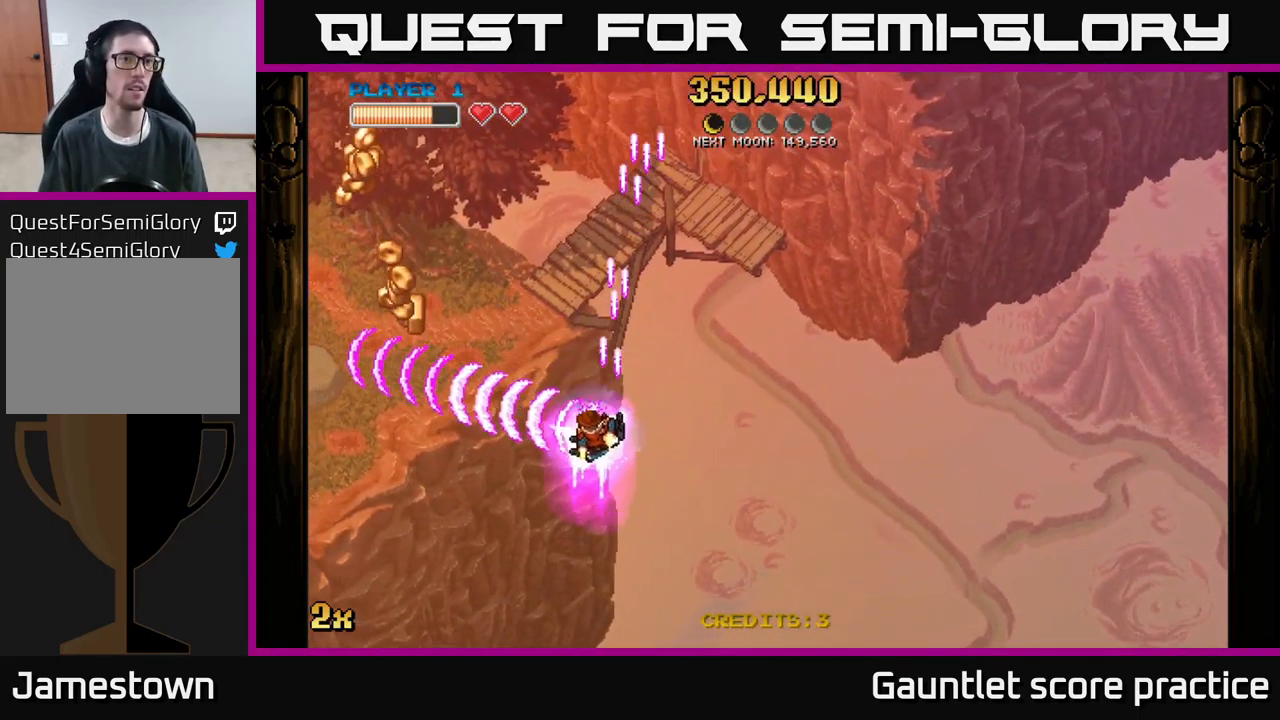
{"buttons": ["A"], "left_stick": "left", "events": [[50, "left_stick", "left"]]}
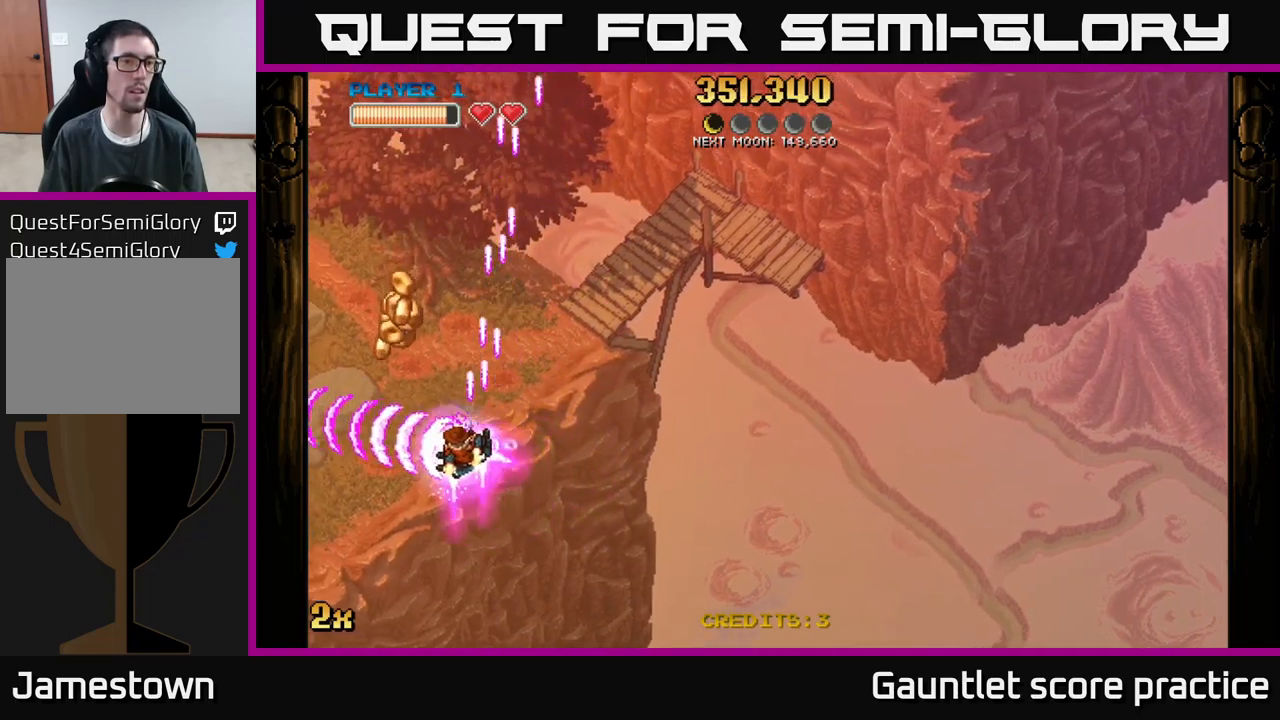
{"buttons": ["A"], "left_stick": "down-left", "events": [[84, "left_stick", "up-left"], [150, "X", "down"], [367, "X", "up"], [484, "left_stick", "down-left"]]}
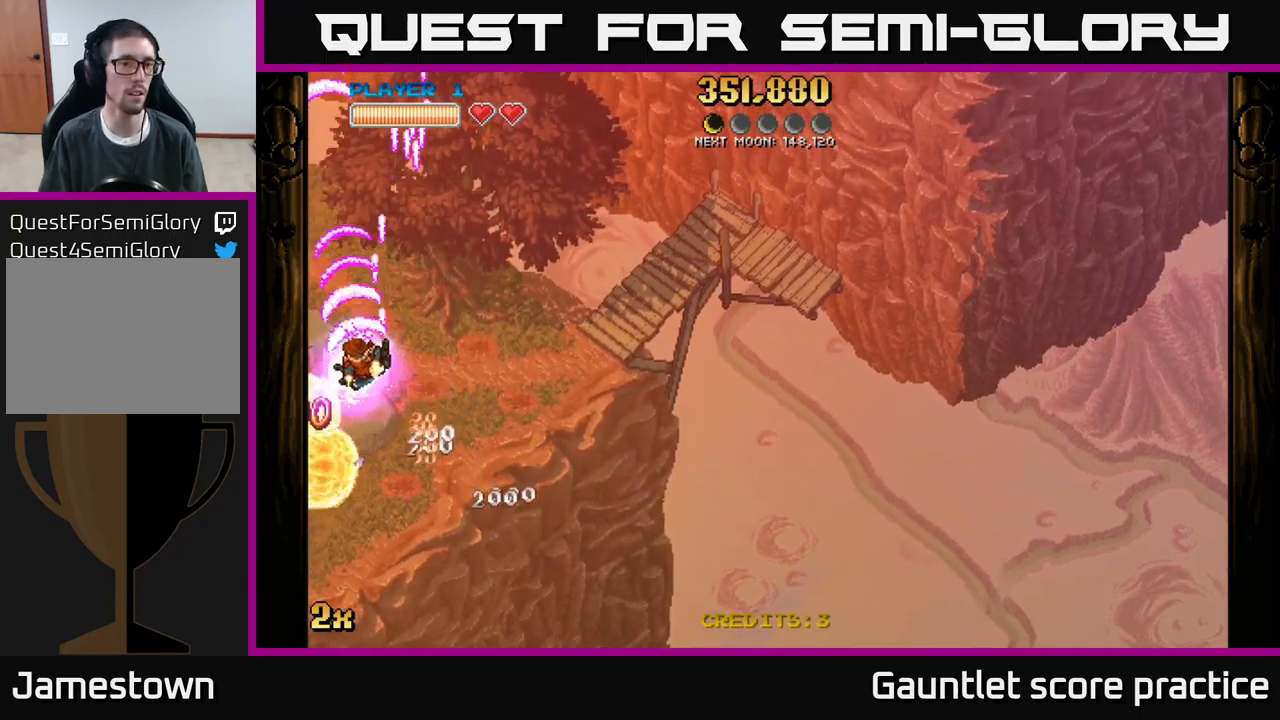
{"buttons": ["A"], "left_stick": "down-left", "events": []}
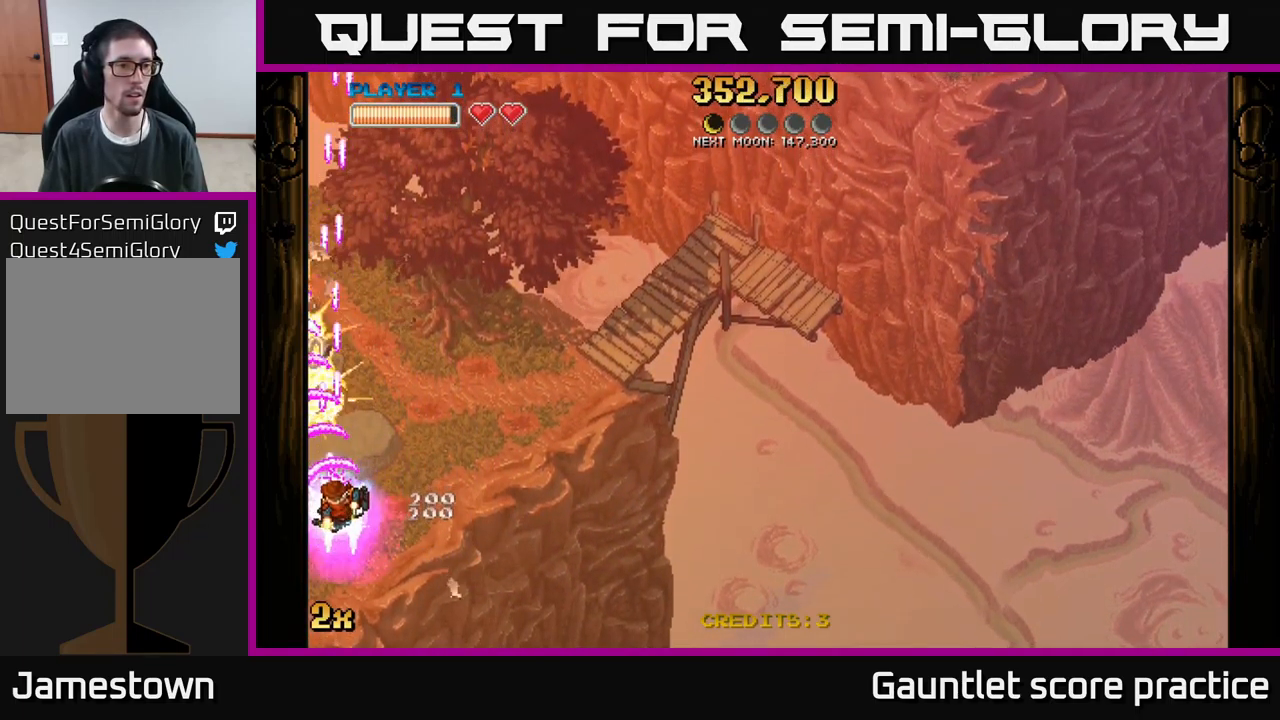
{"buttons": ["A"], "left_stick": "down-left", "events": []}
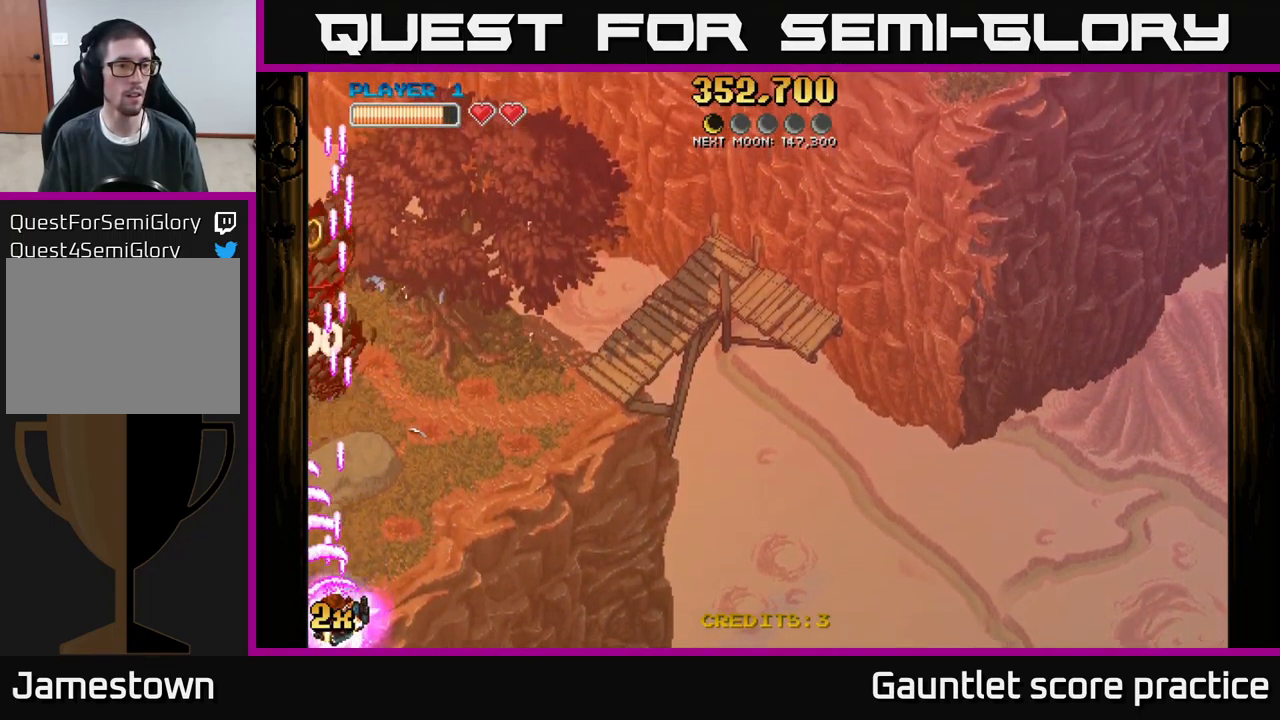
{"buttons": ["A"], "left_stick": "up-right", "events": [[117, "left_stick", "up"], [150, "X", "down"], [234, "left_stick", "up-right"], [400, "X", "up"]]}
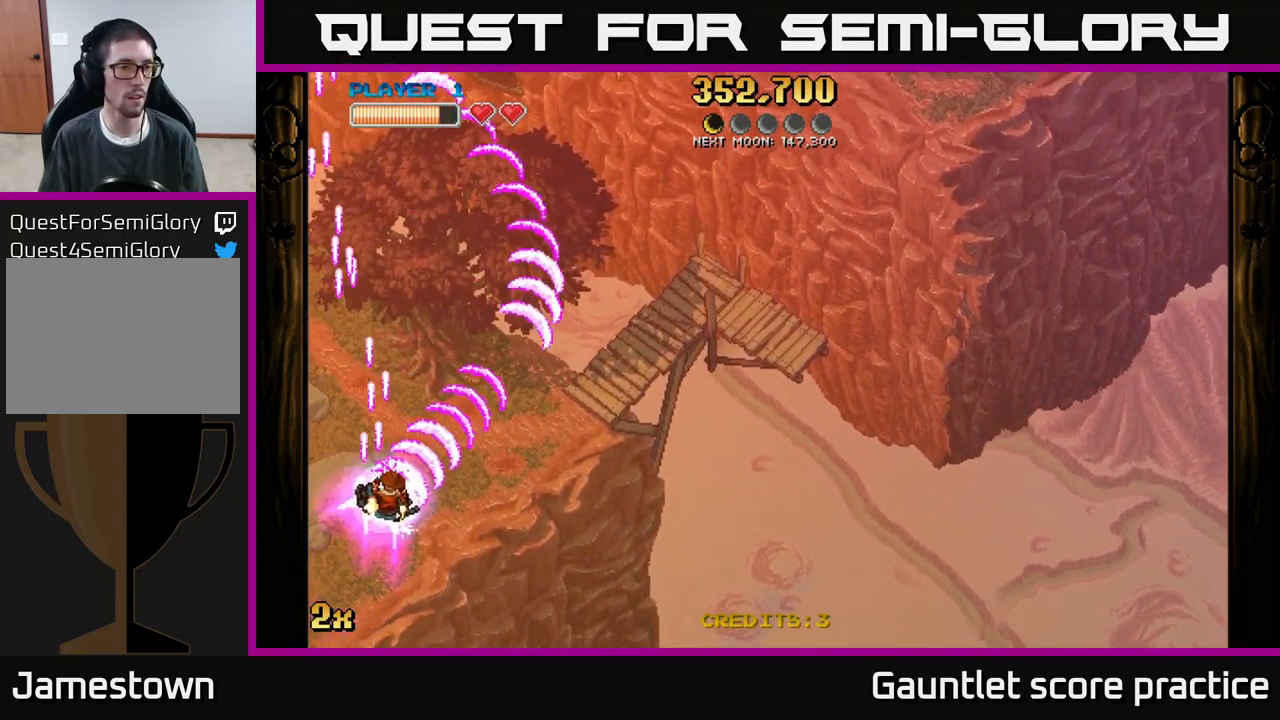
{"buttons": ["A"], "left_stick": "up", "events": [[100, "left_stick", "up-left"], [200, "left_stick", "left"], [484, "left_stick", "up"]]}
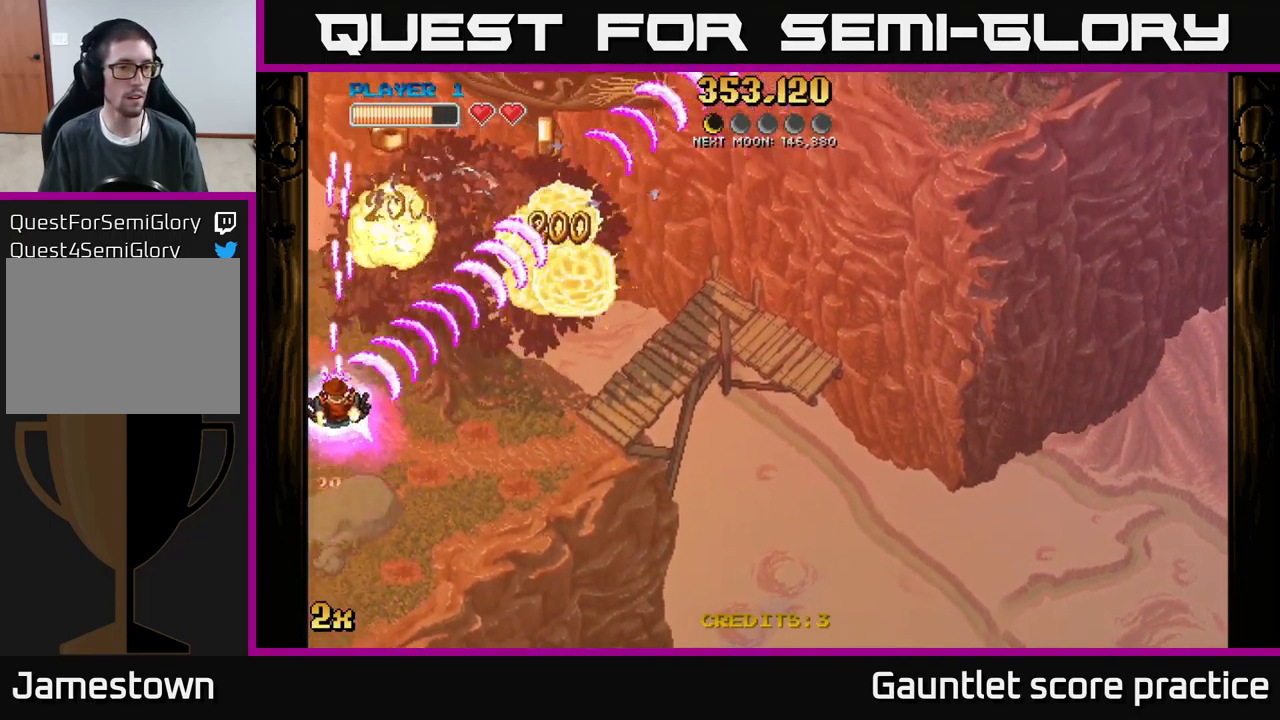
{"buttons": ["A"], "left_stick": "down", "events": [[300, "left_stick", "down-left"], [417, "left_stick", "down"]]}
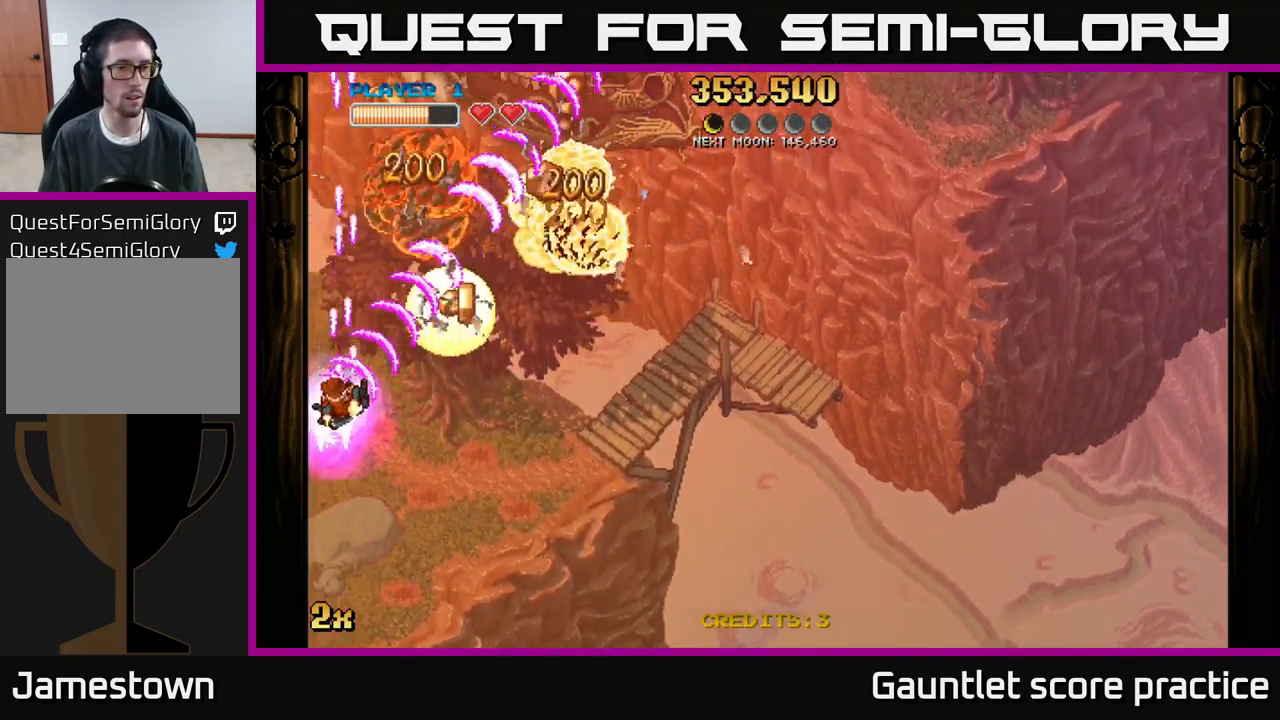
{"buttons": ["A"], "left_stick": "down-right", "events": [[317, "left_stick", "down-right"]]}
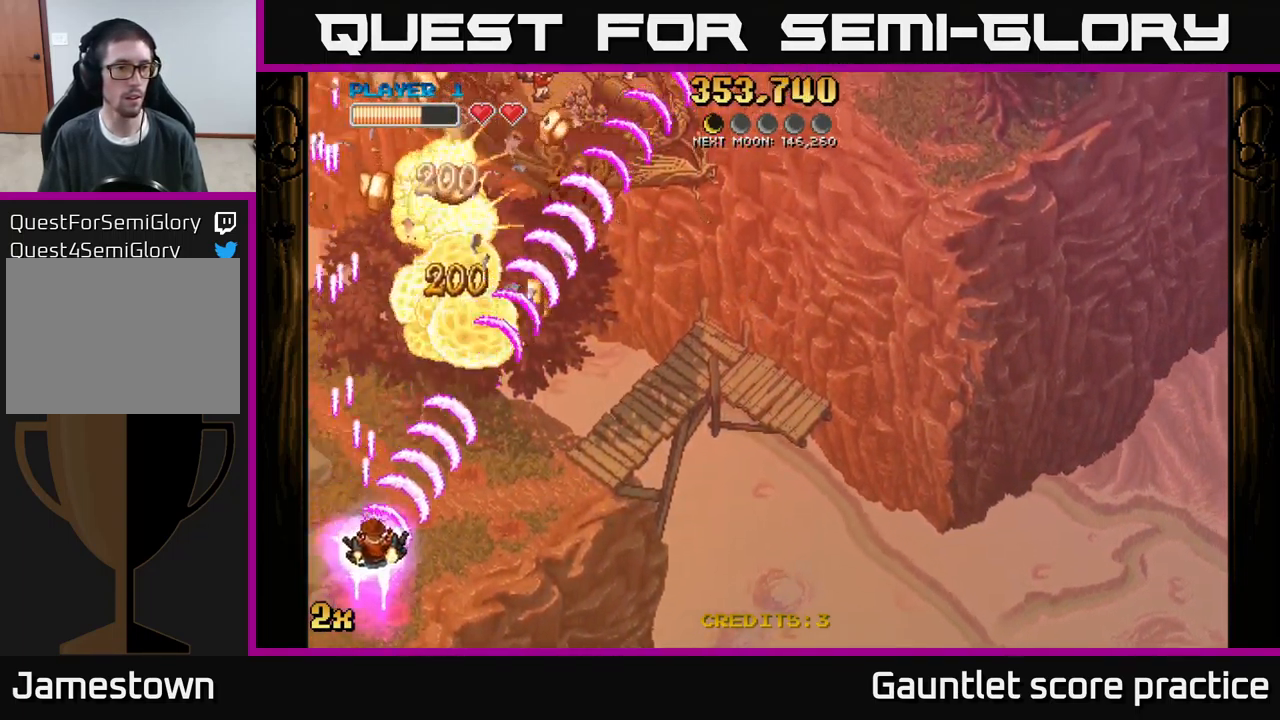
{"buttons": ["A"], "left_stick": "up-left", "events": [[134, "left_stick", "right"], [267, "left_stick", "up-right"], [450, "left_stick", "up-left"]]}
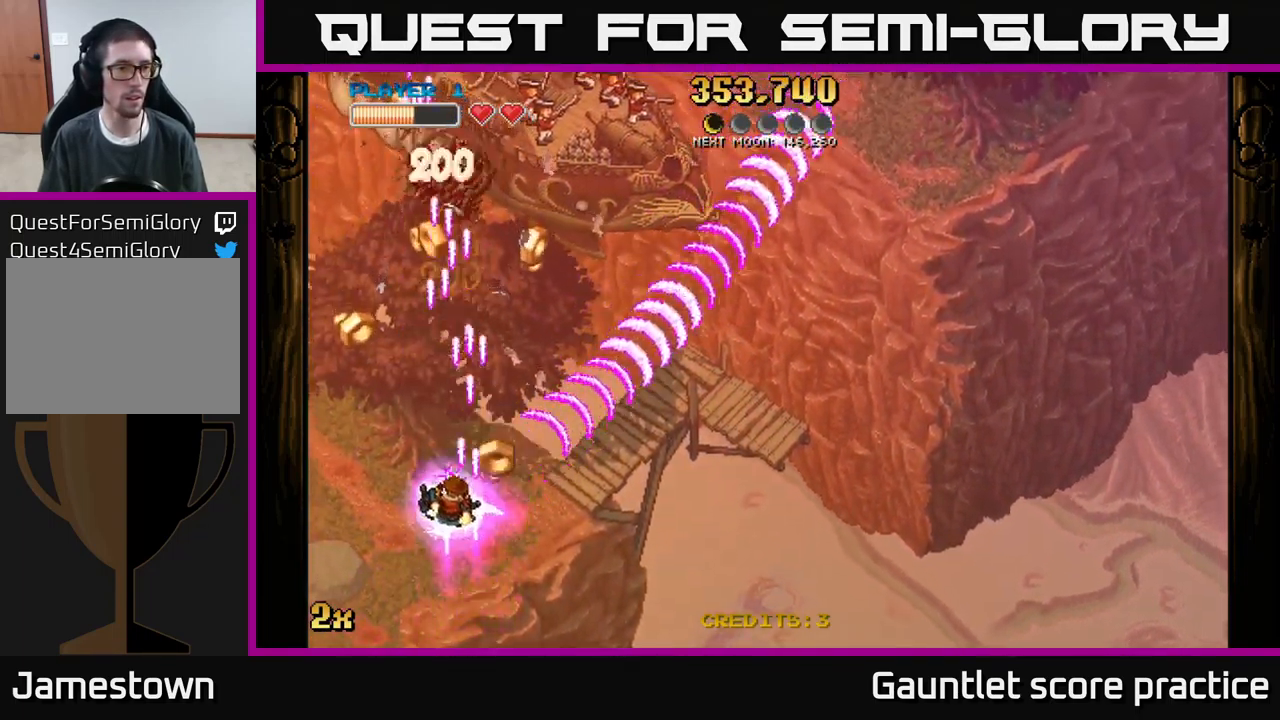
{"buttons": ["A"], "left_stick": "right", "events": [[300, "left_stick", "up-right"], [400, "left_stick", "right"]]}
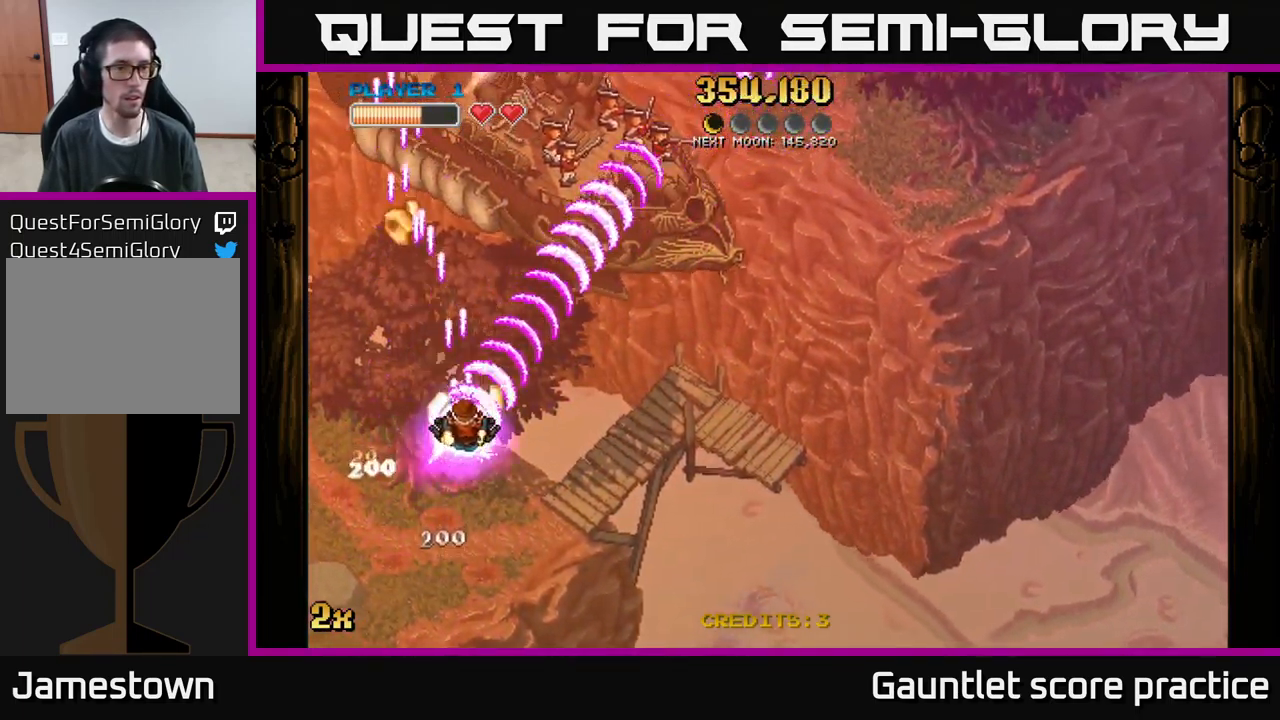
{"buttons": ["A"], "left_stick": "down-right", "events": [[167, "left_stick", "down-left"], [483, "left_stick", "down-right"]]}
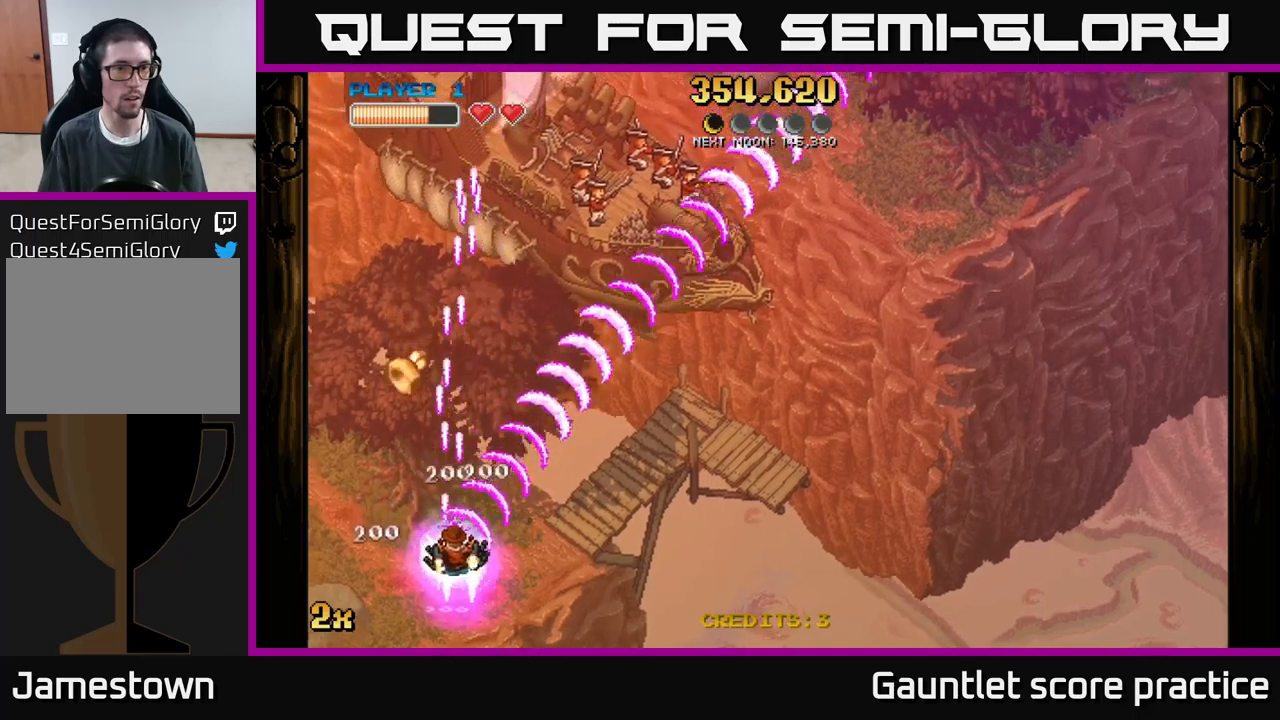
{"buttons": ["A"], "left_stick": "down-left", "events": [[150, "left_stick", "center"], [400, "left_stick", "down-left"]]}
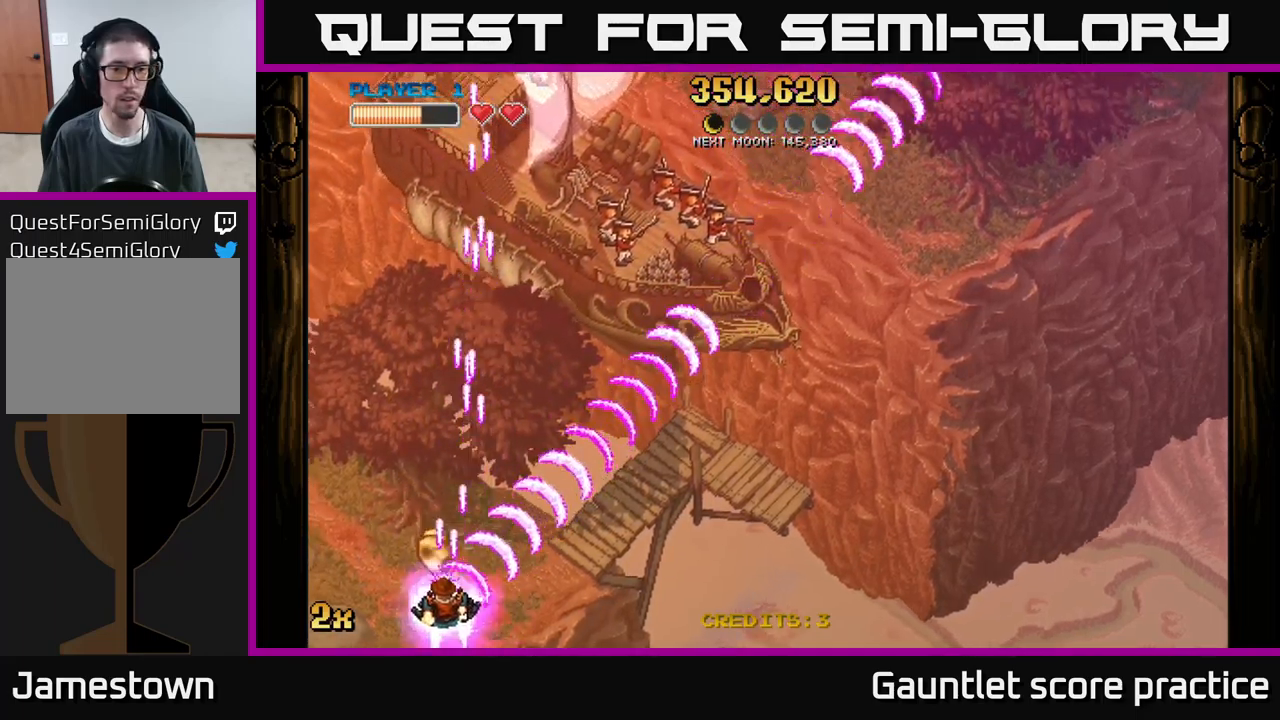
{"buttons": ["A"], "left_stick": "left", "events": [[100, "left_stick", "center"], [150, "left_stick", "right"], [283, "left_stick", "up-left"], [416, "left_stick", "left"]]}
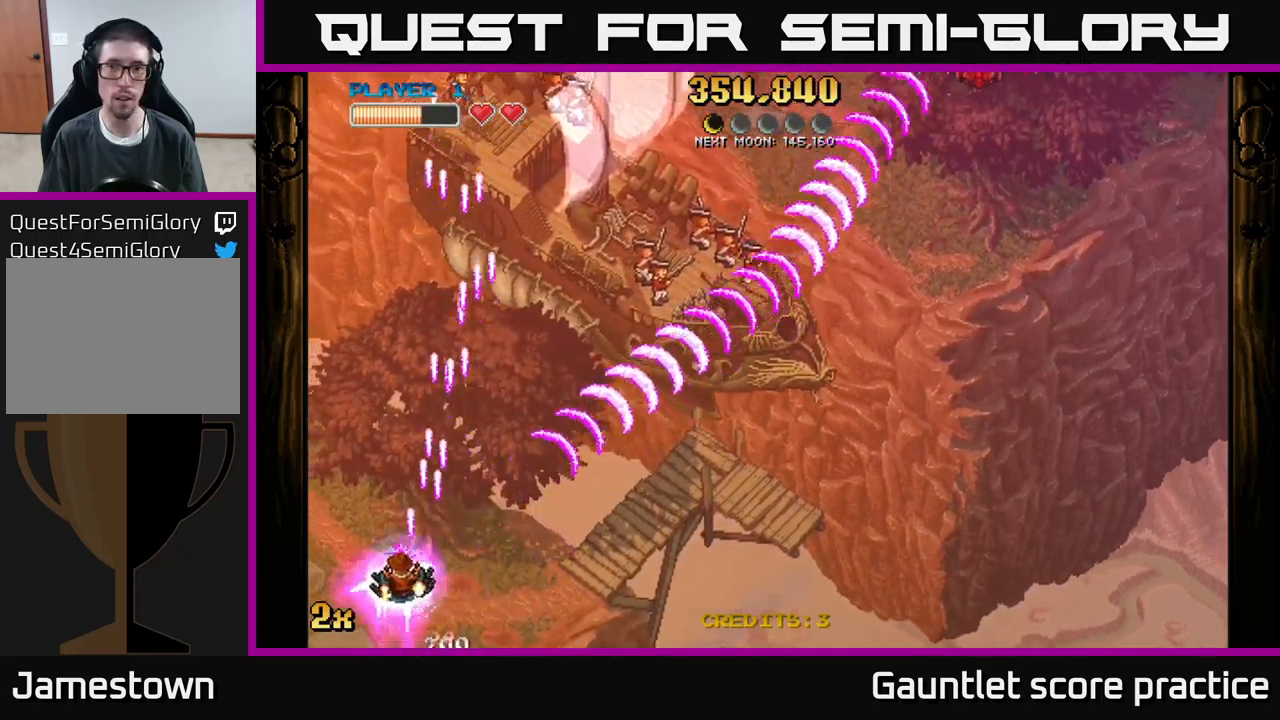
{"buttons": ["A"], "left_stick": "up", "events": [[166, "left_stick", "up"], [183, "X", "down"], [350, "X", "up"]]}
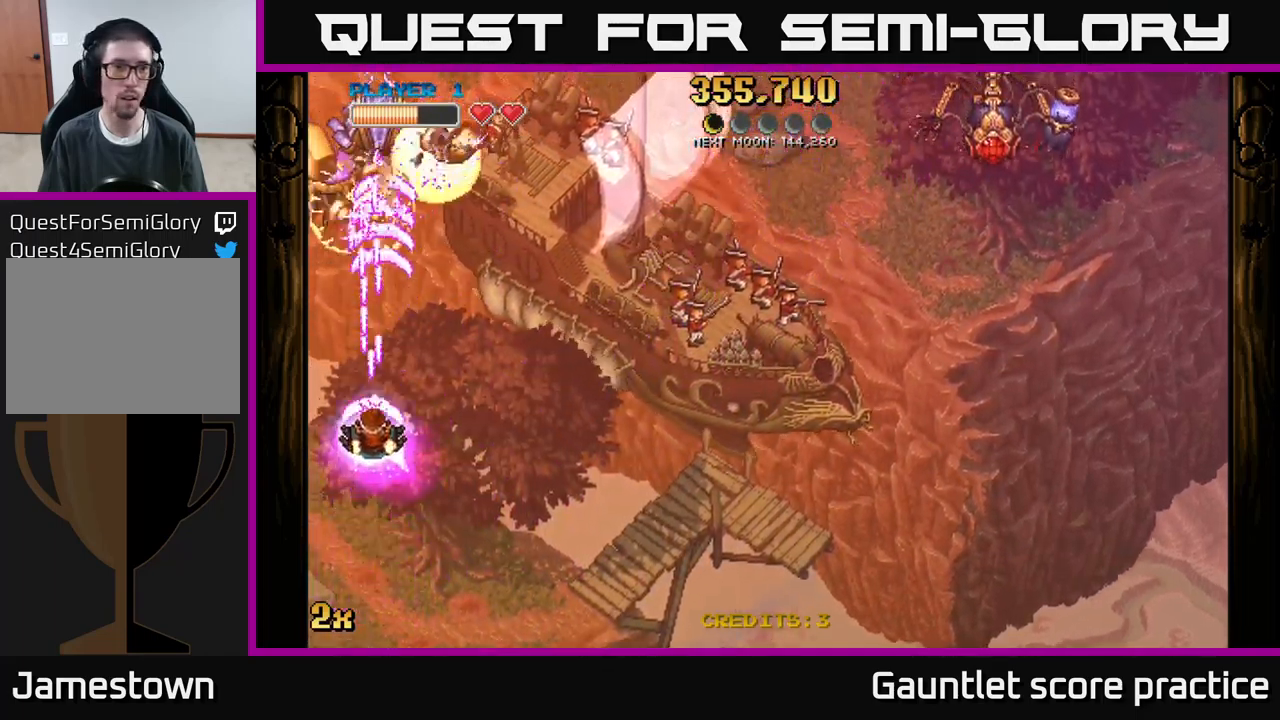
{"buttons": ["A"], "left_stick": "up", "events": [[83, "left_stick", "up-right"], [366, "left_stick", "up"]]}
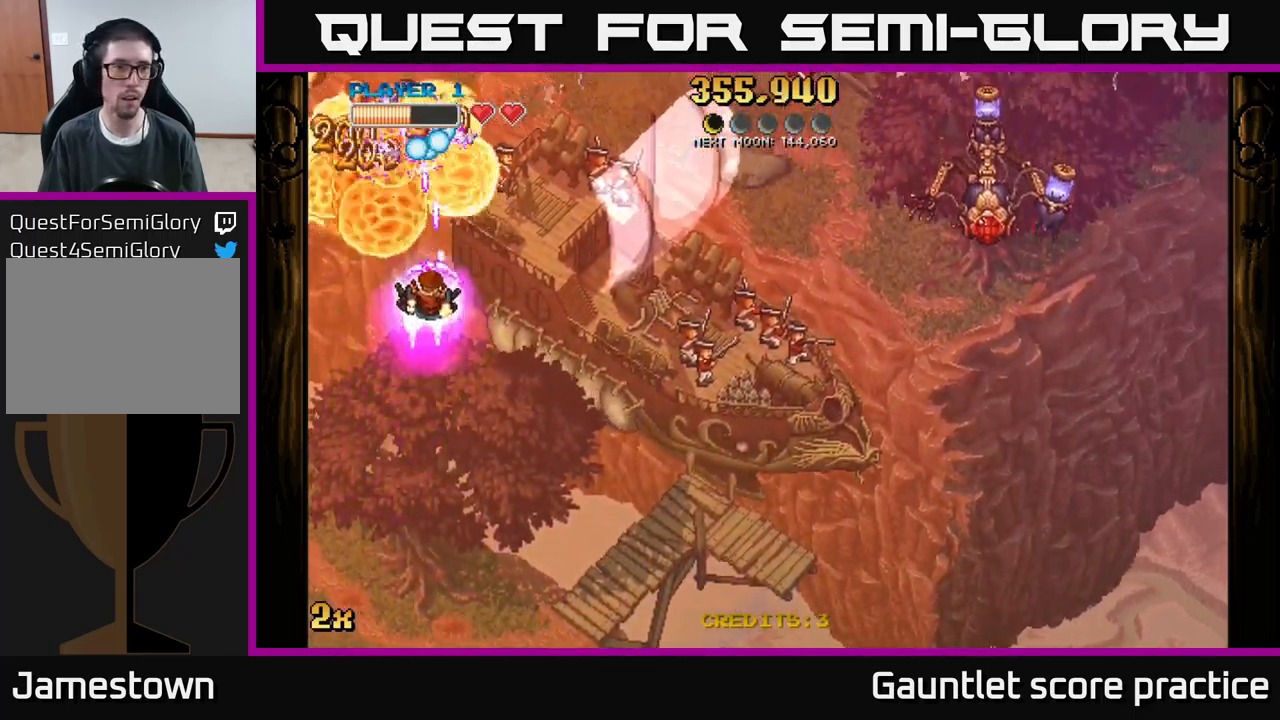
{"buttons": ["A"], "left_stick": "down", "events": [[150, "left_stick", "center"], [216, "left_stick", "down"]]}
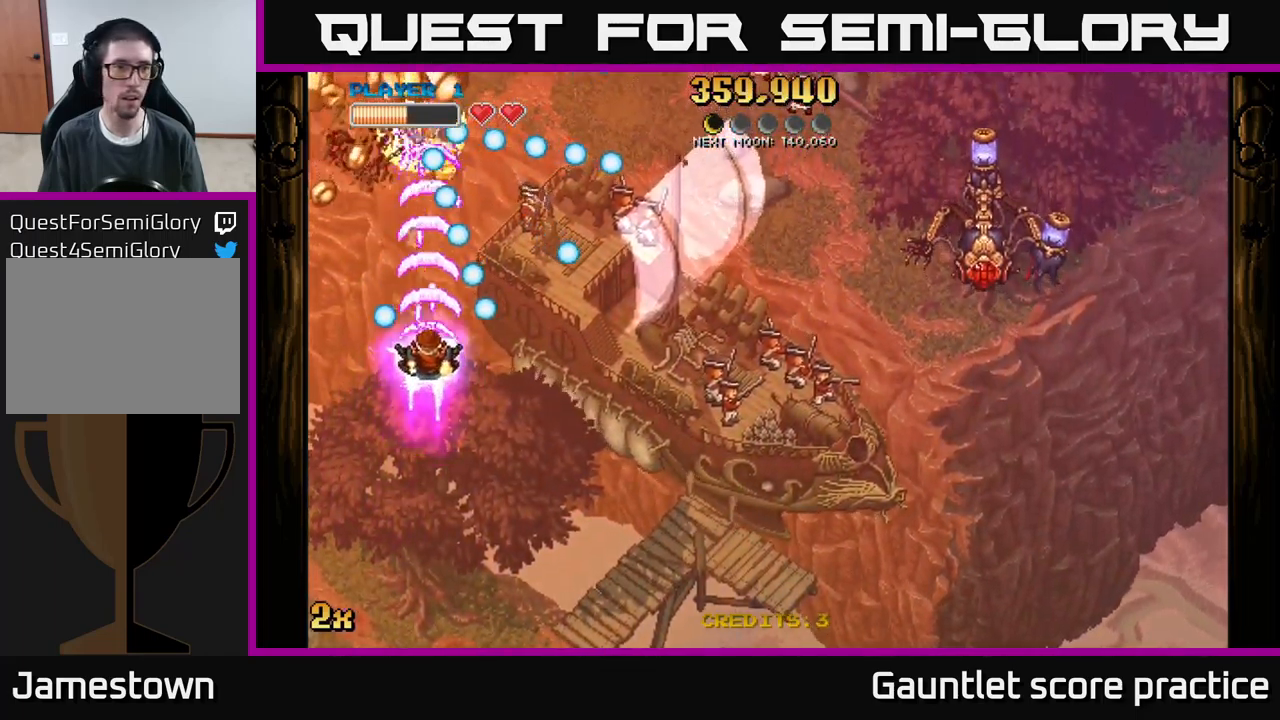
{"buttons": ["A", "X"], "left_stick": "right", "events": [[33, "left_stick", "up"], [200, "left_stick", "left"], [433, "left_stick", "right"], [450, "X", "down"]]}
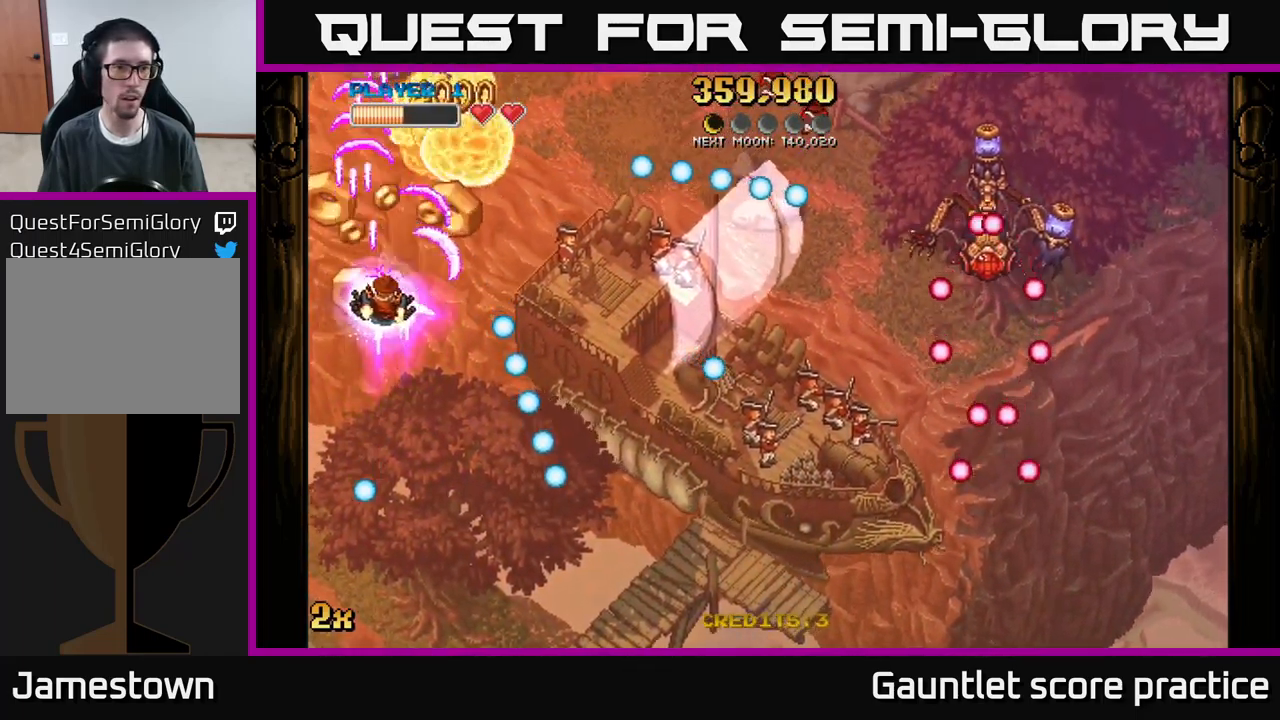
{"buttons": ["A"], "left_stick": "up", "events": [[33, "X", "up"], [66, "A", "up"], [116, "left_stick", "up"], [200, "A", "down"]]}